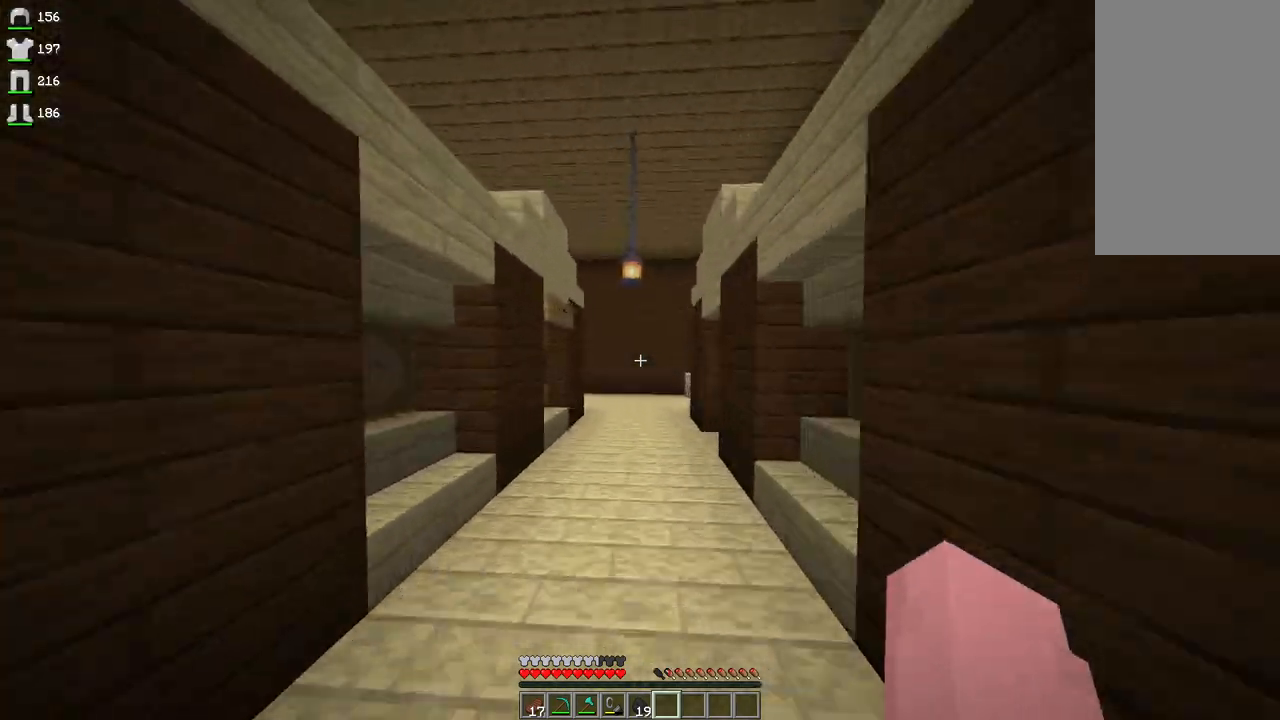
Gameplay with keyboard and mouse; each line is a JSON object with the keys and mouse buttons held at the frame after it. "events" lists presses ("down") and releases ("up") of "a", "d", "s", "space", "w", "mouse_left" and "mouse_right" between this image and that frame as [ms after this image, input, new state], when the widget could be followed in between. "mouse_left", "mouse_right" = the "left", "right" buttons of the "mouse" list. No other keys are recorded. Fast repeated clicks can show as one long hold. Mouse movement is not recorded.
{"keys": ["d", "w"], "mouse": [], "events": [[367, "d", "down"]]}
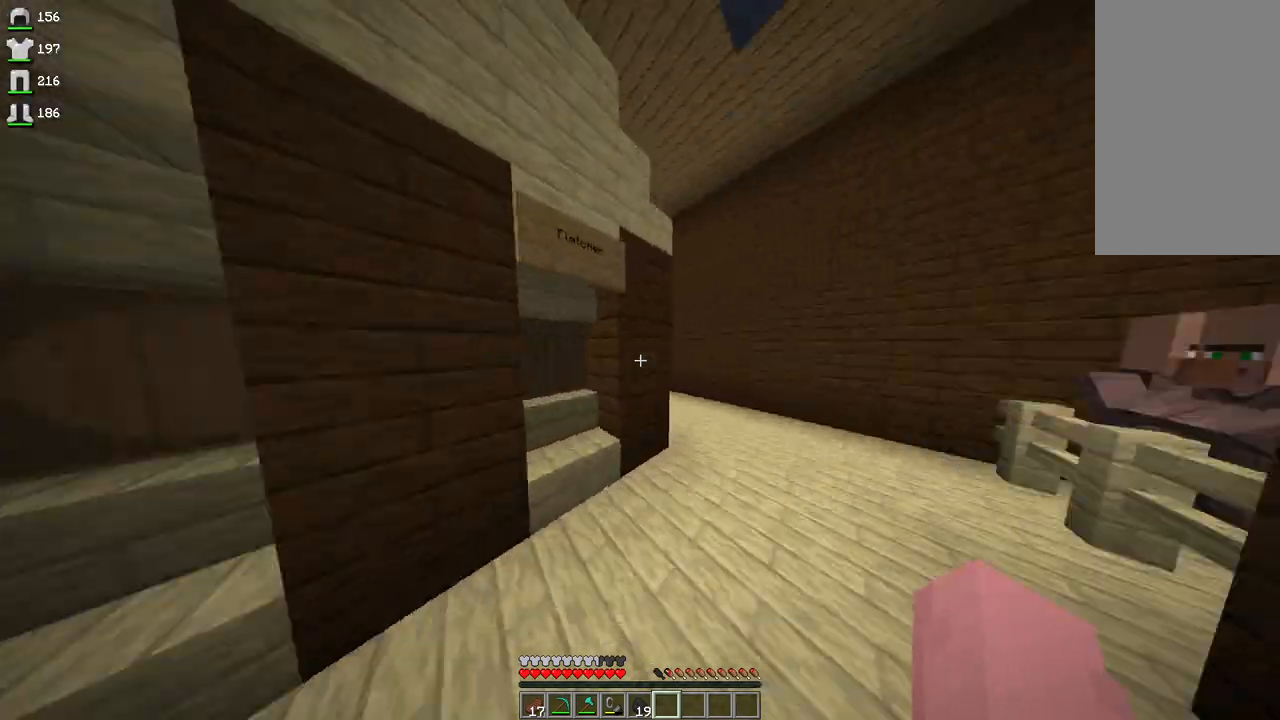
{"keys": ["d", "w"], "mouse": [], "events": [[233, "d", "up"], [367, "d", "down"]]}
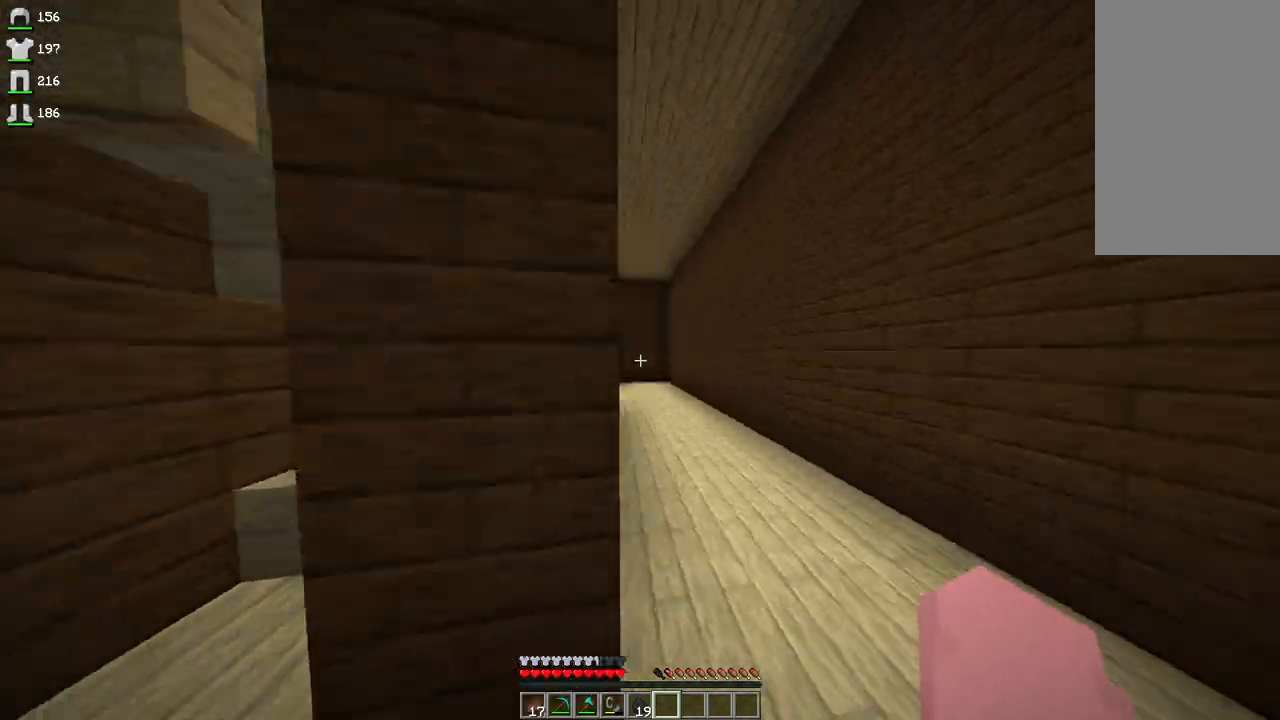
{"keys": ["d", "w"], "mouse": [], "events": [[167, "d", "up"], [400, "d", "down"]]}
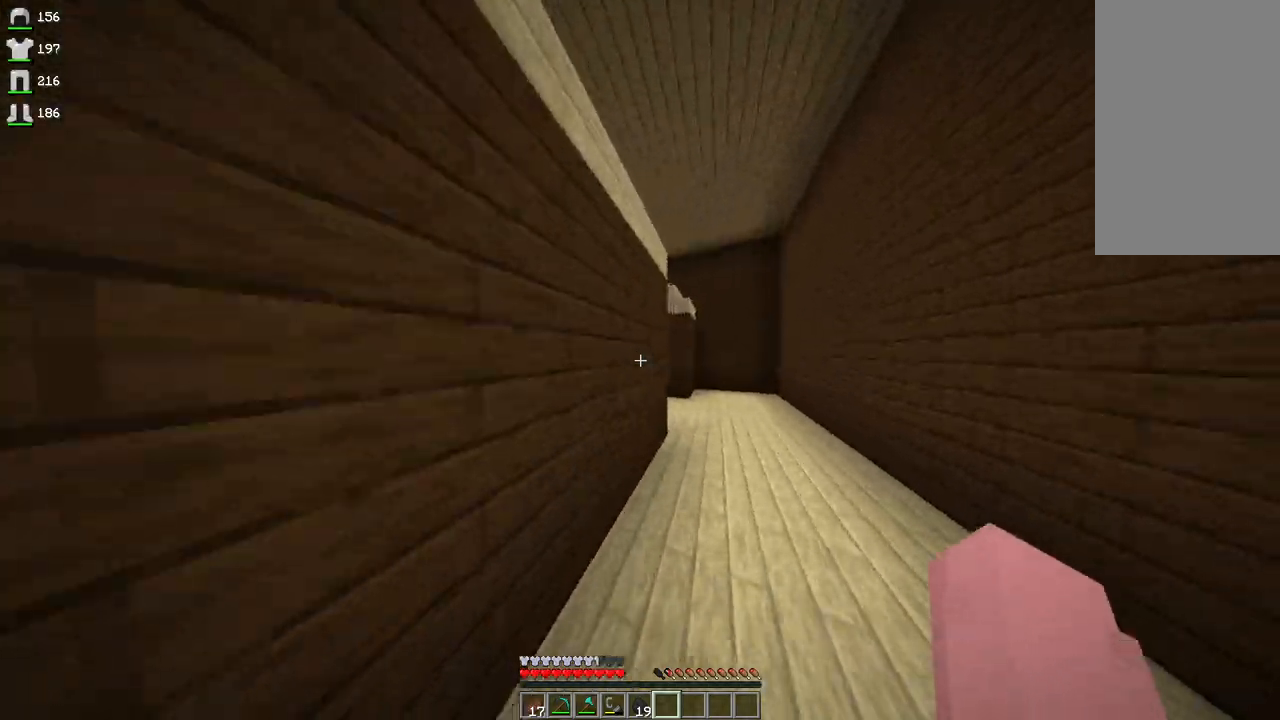
{"keys": ["d", "w"], "mouse": [], "events": []}
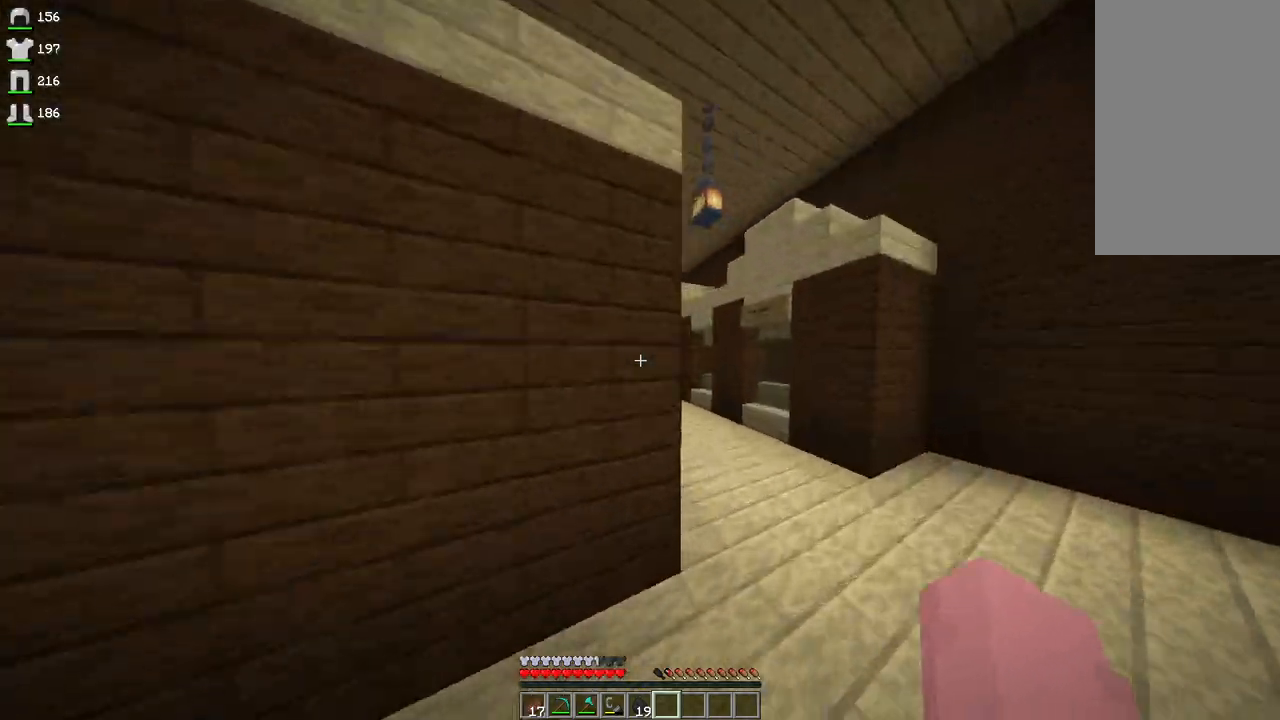
{"keys": ["w"], "mouse": [], "events": [[333, "d", "up"]]}
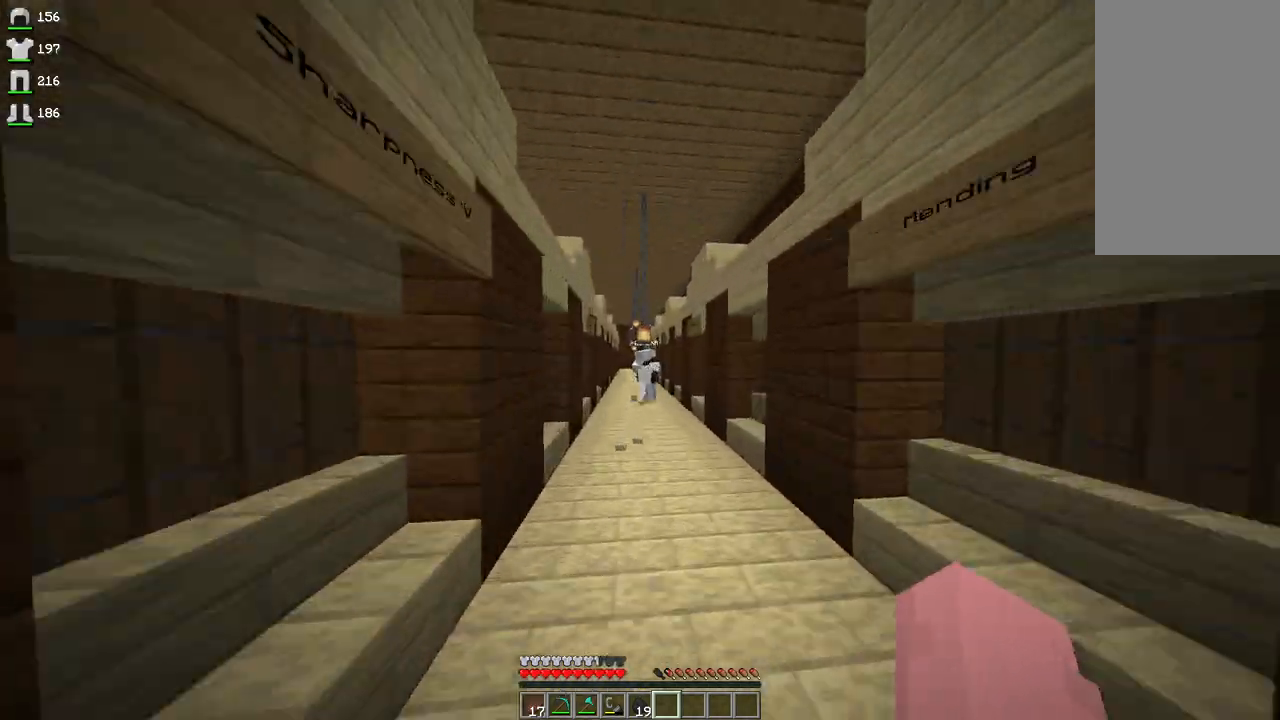
{"keys": ["w"], "mouse": [], "events": []}
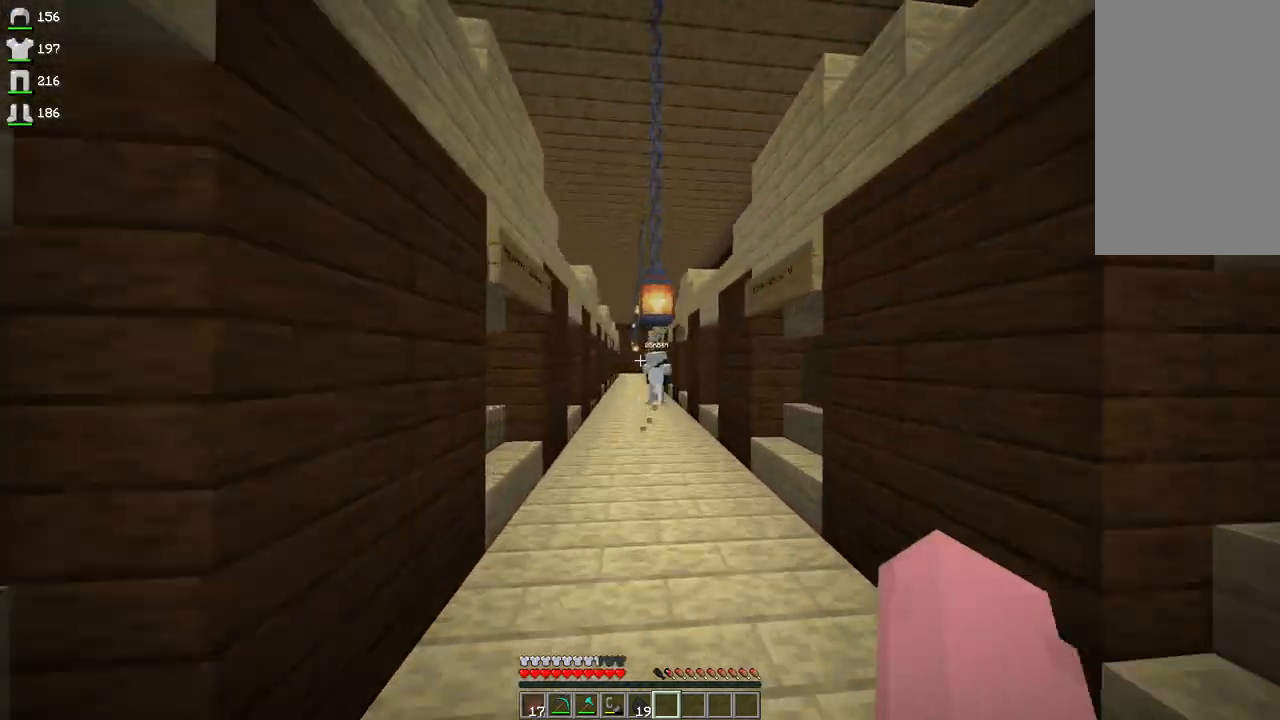
{"keys": ["w"], "mouse": [], "events": []}
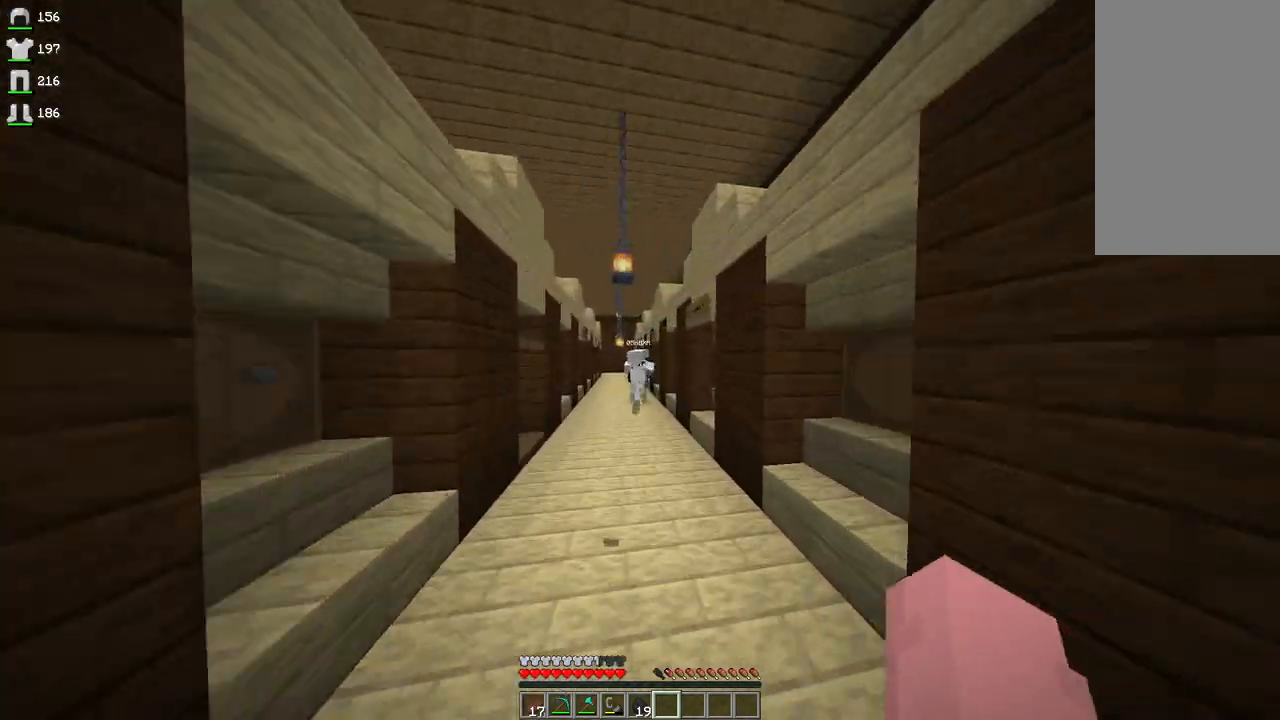
{"keys": ["a", "w"], "mouse": [], "events": [[100, "a", "down"], [300, "a", "up"], [467, "a", "down"]]}
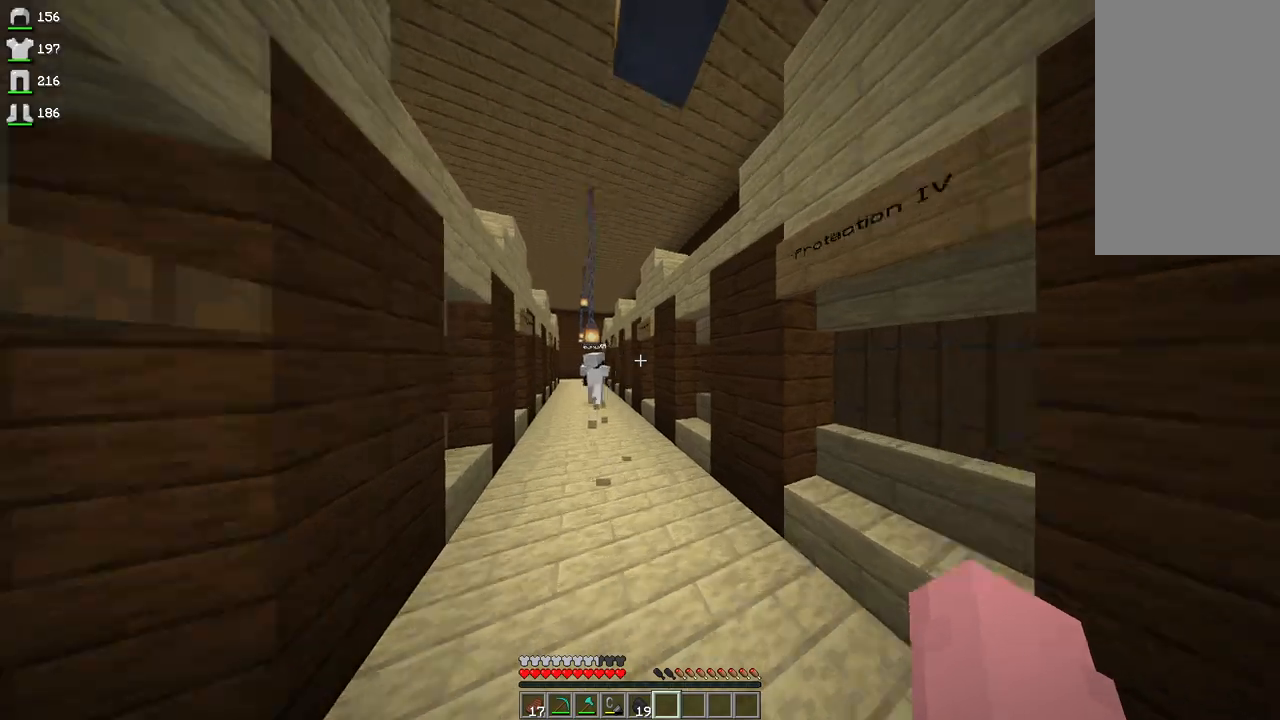
{"keys": ["a", "w"], "mouse": [], "events": [[133, "a", "up"], [433, "a", "down"]]}
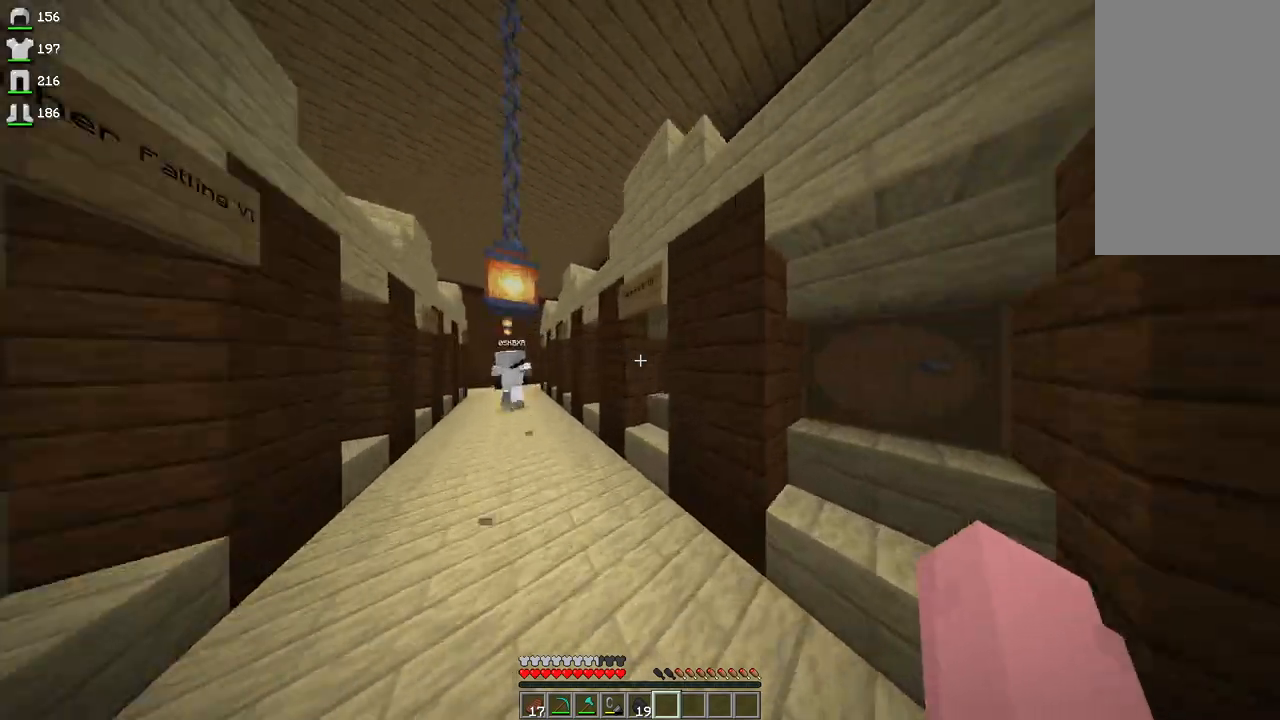
{"keys": [], "mouse": [], "events": [[400, "a", "up"], [400, "w", "up"]]}
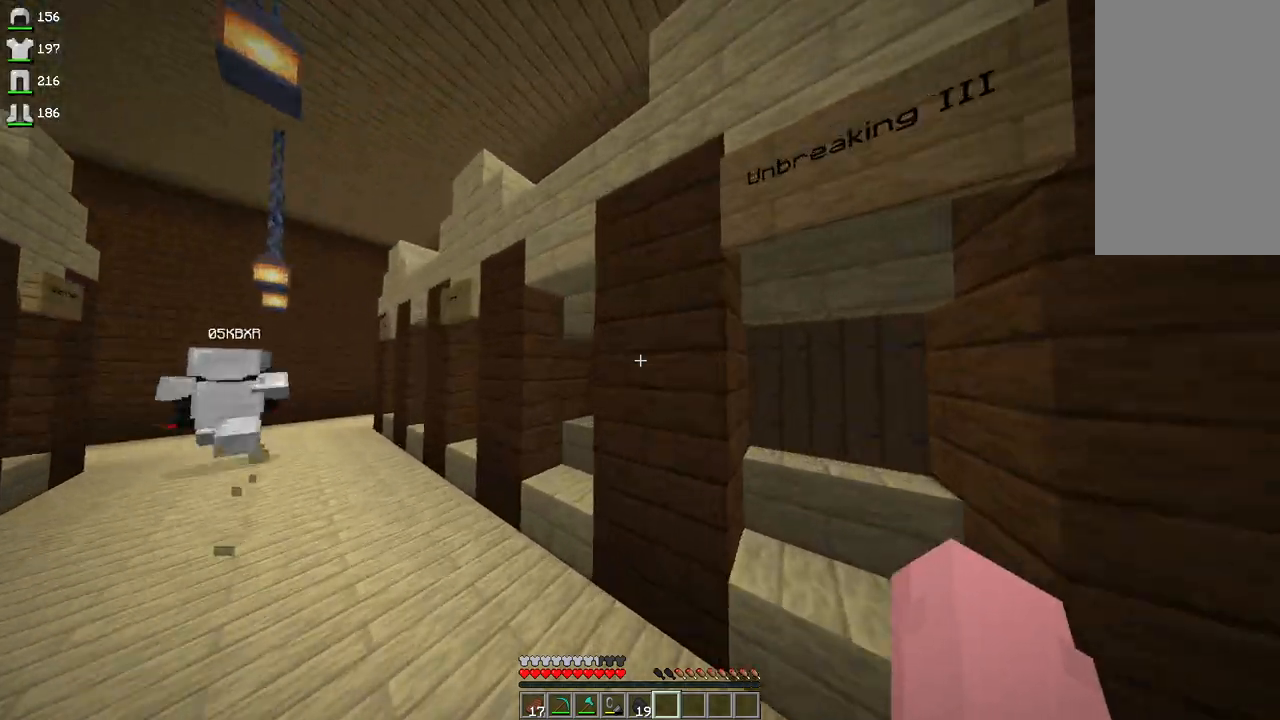
{"keys": [], "mouse": [], "events": []}
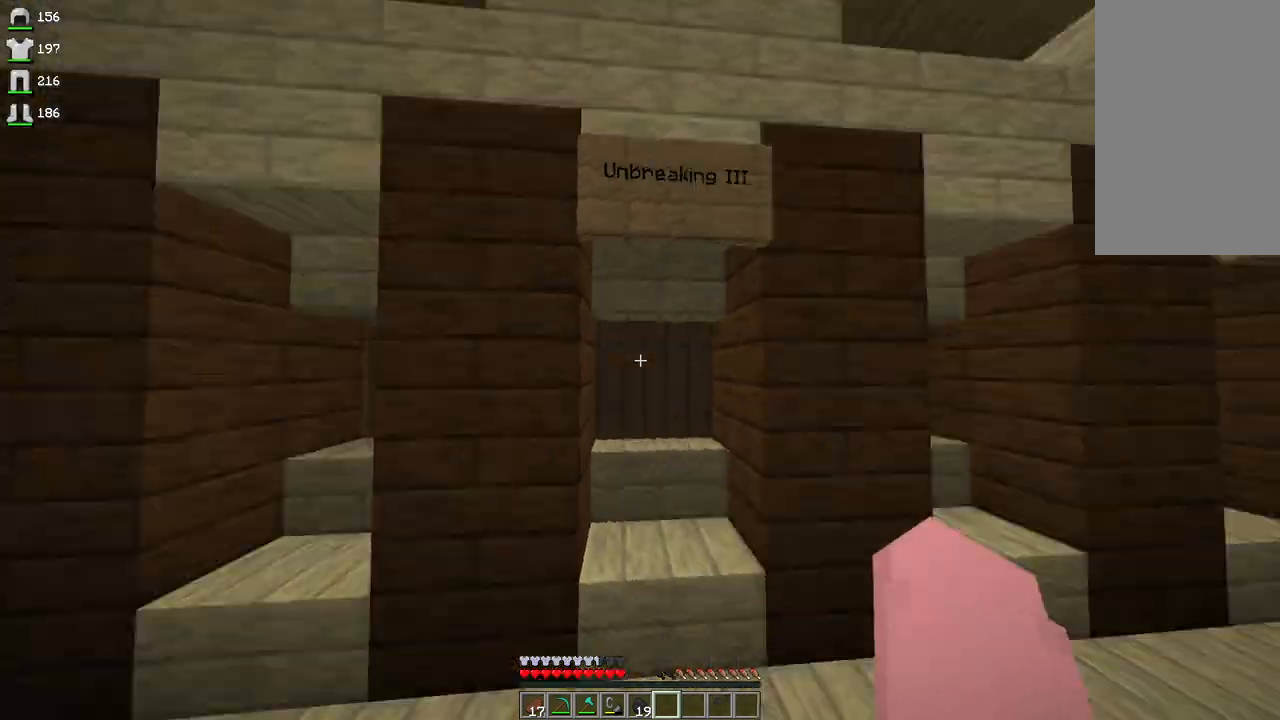
{"keys": ["a"], "mouse": [], "events": [[133, "a", "down"], [300, "s", "down"], [500, "s", "up"]]}
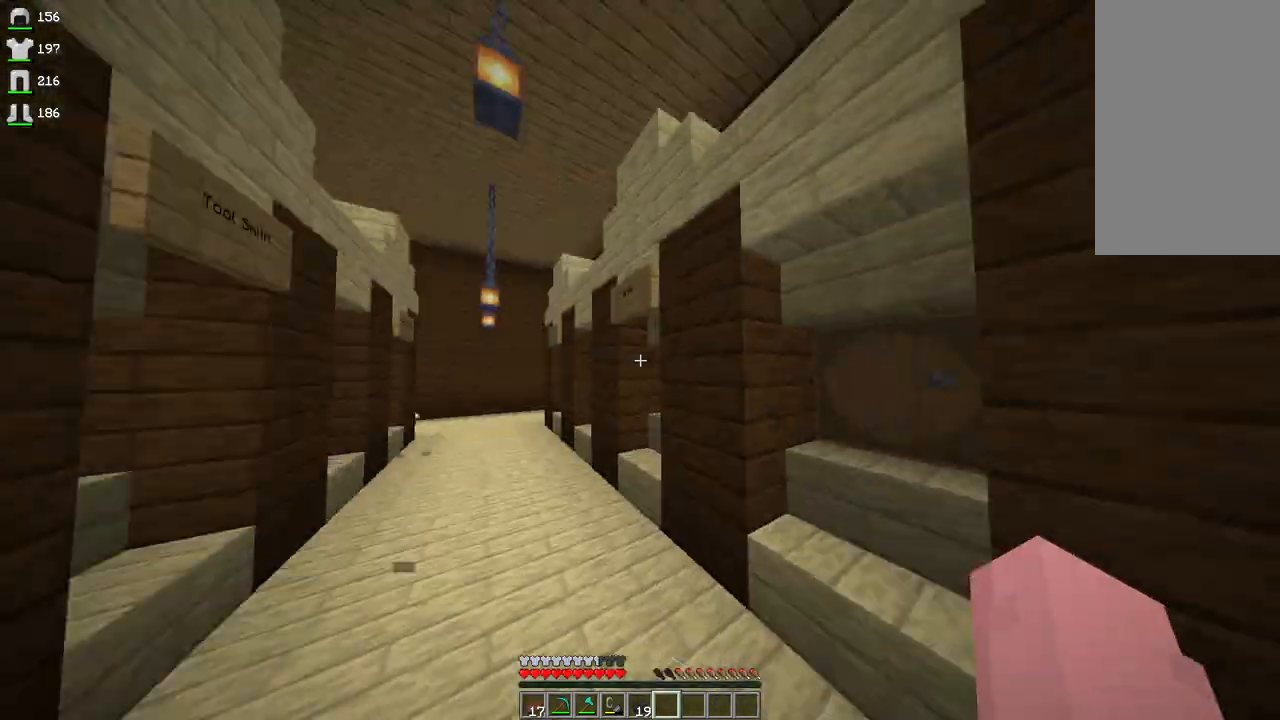
{"keys": ["a", "w"], "mouse": [], "events": [[133, "w", "down"]]}
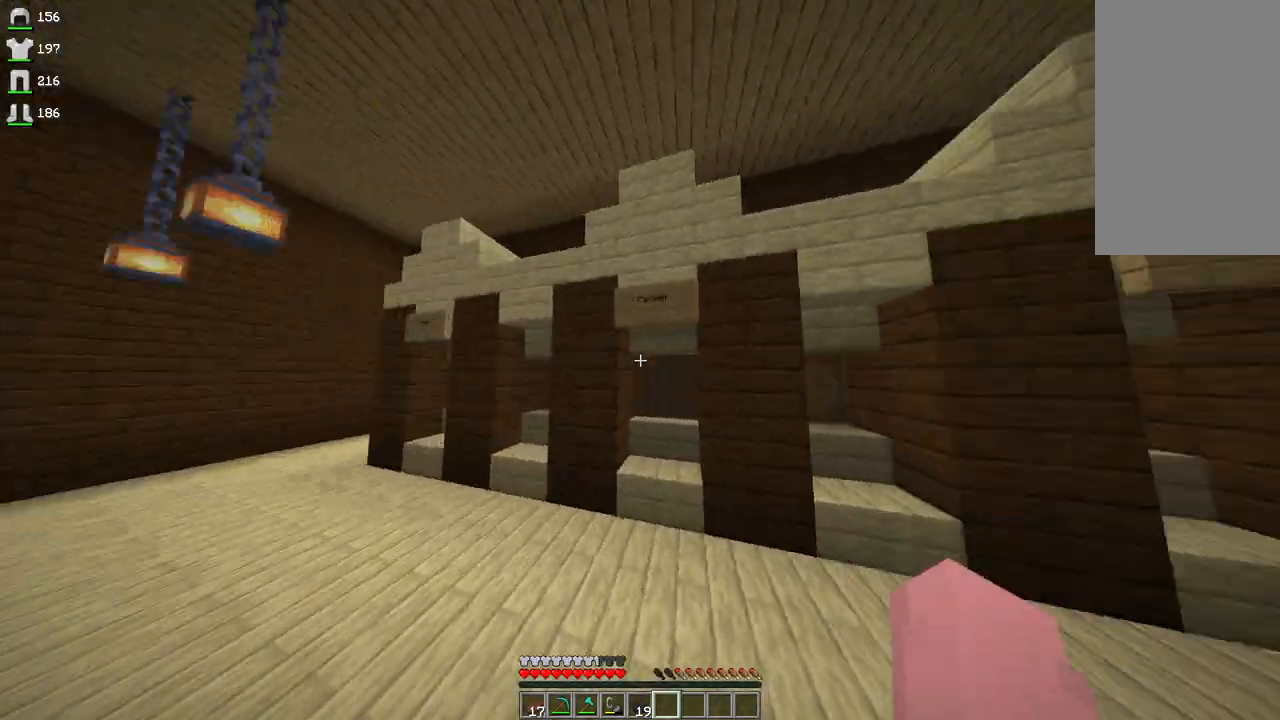
{"keys": ["a", "w"], "mouse": [], "events": [[67, "a", "up"], [100, "w", "up"], [400, "w", "down"], [467, "a", "down"]]}
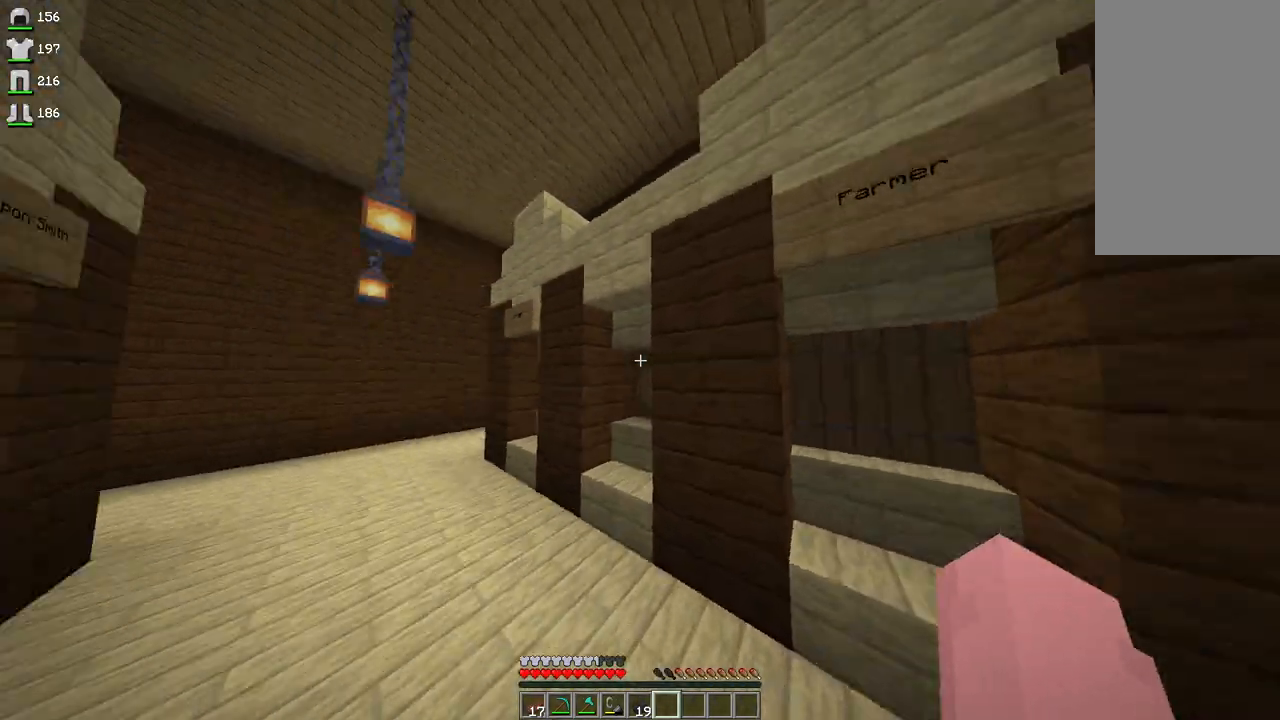
{"keys": ["a", "w"], "mouse": [], "events": []}
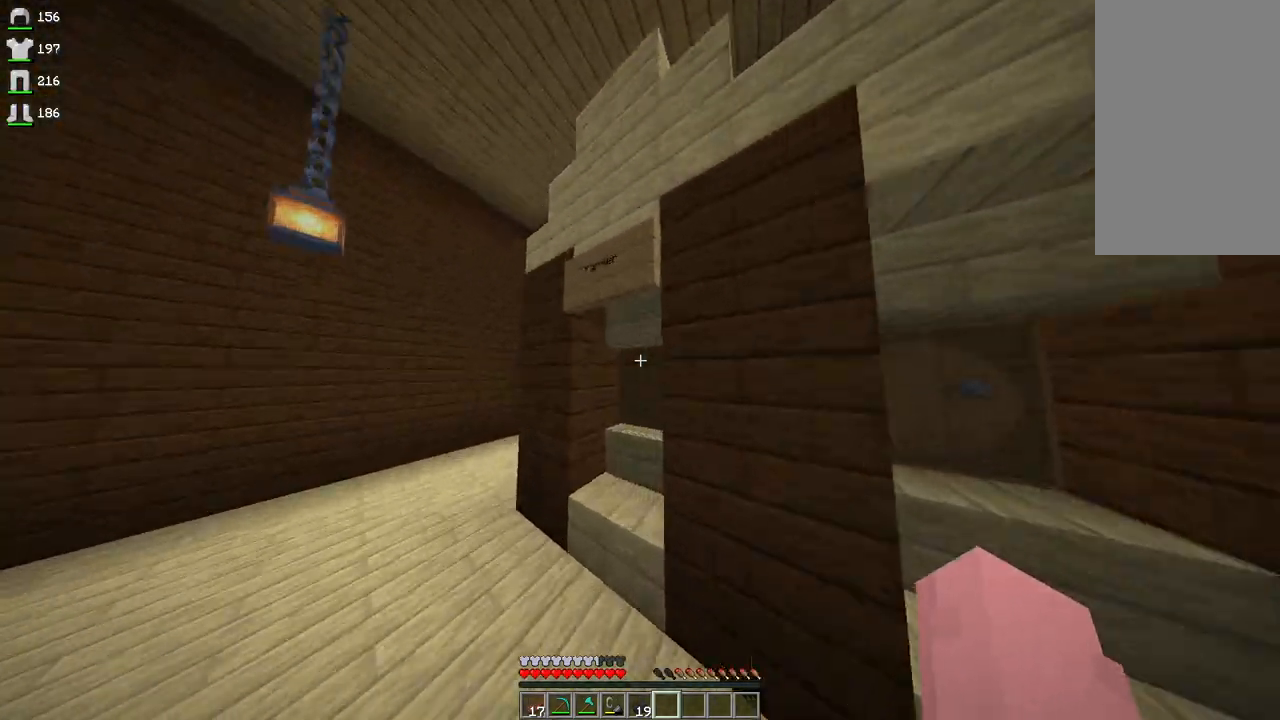
{"keys": [], "mouse": [], "events": [[200, "a", "up"], [233, "w", "up"]]}
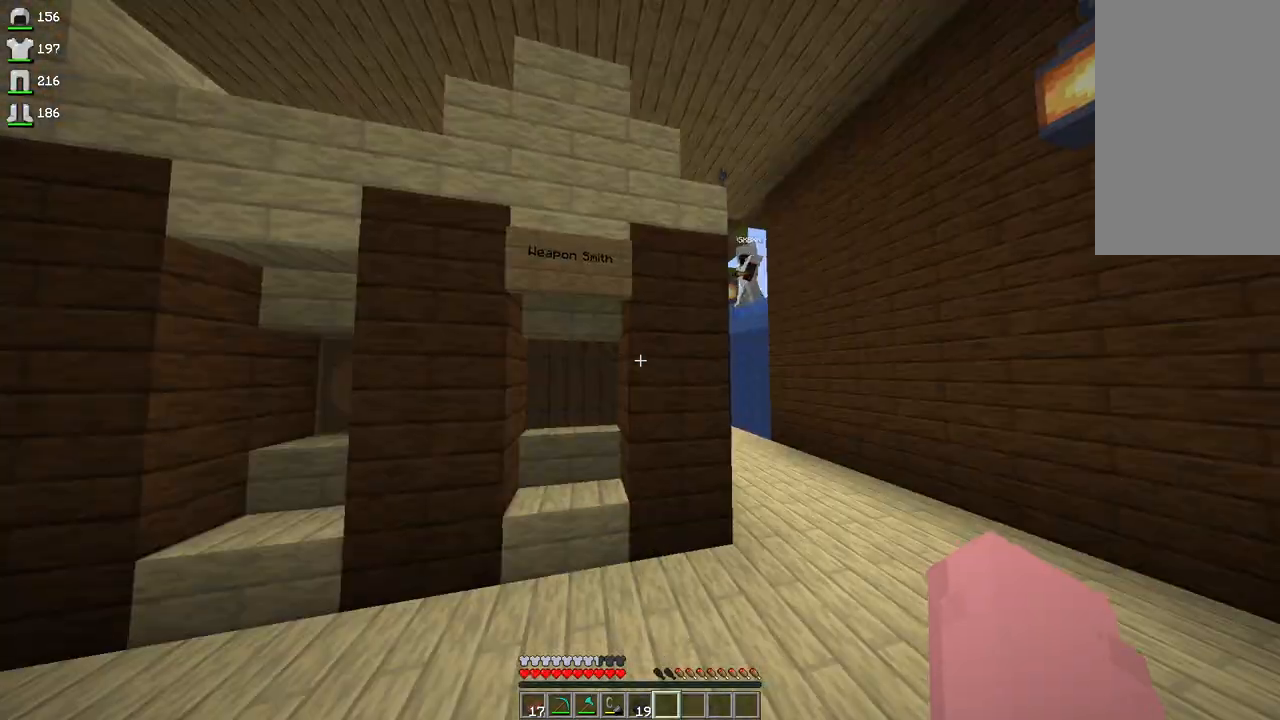
{"keys": ["d", "w"], "mouse": [], "events": [[367, "d", "down"], [400, "w", "down"]]}
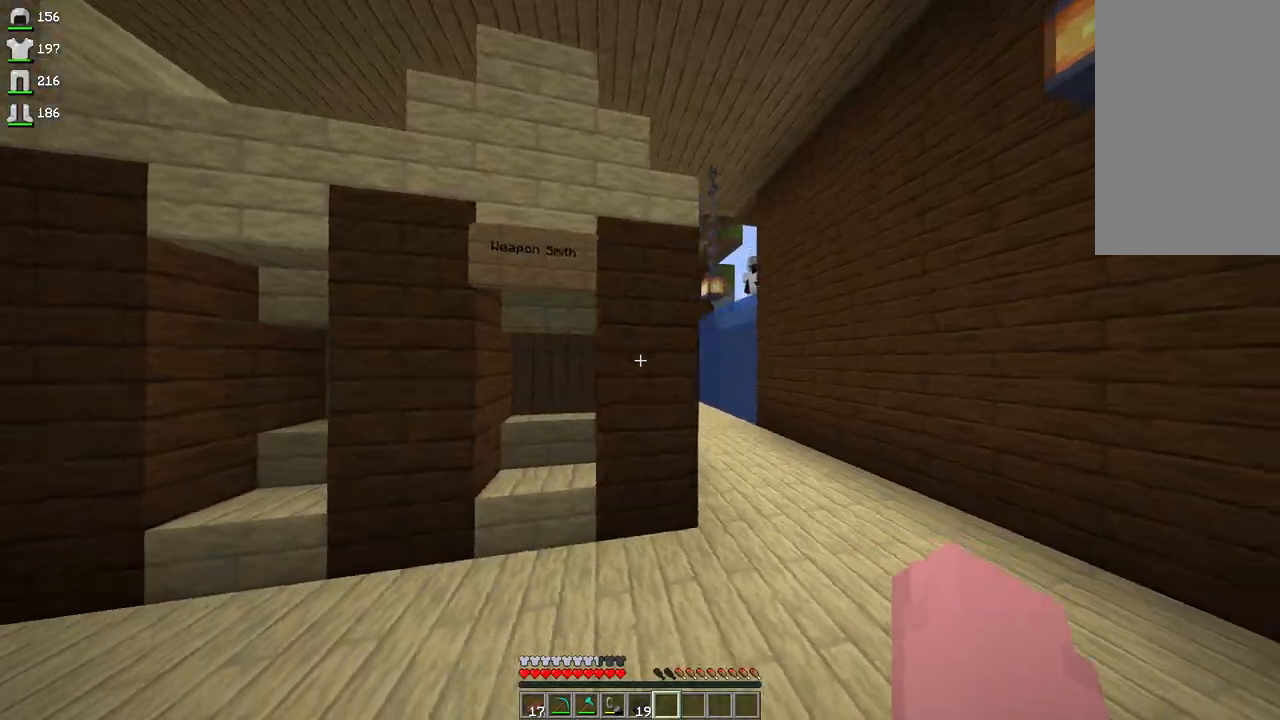
{"keys": ["d", "w"], "mouse": [], "events": []}
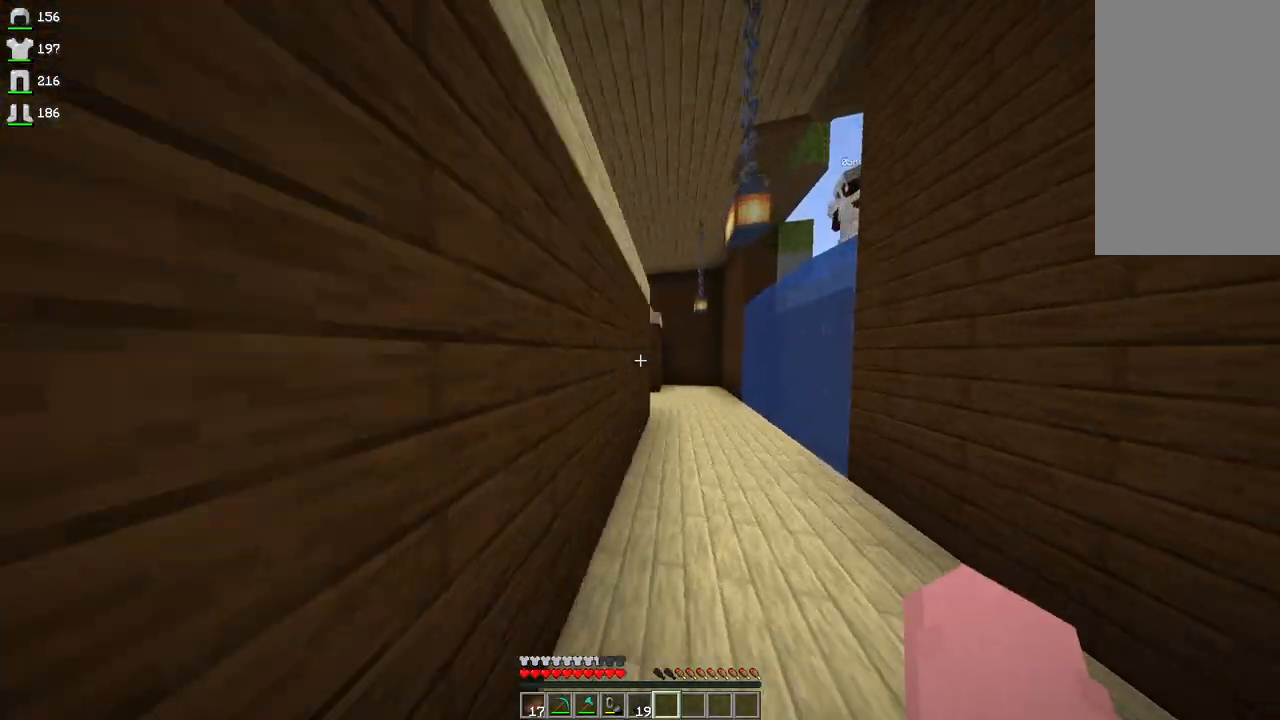
{"keys": ["w"], "mouse": [], "events": [[33, "d", "up"], [200, "d", "down"], [433, "d", "up"]]}
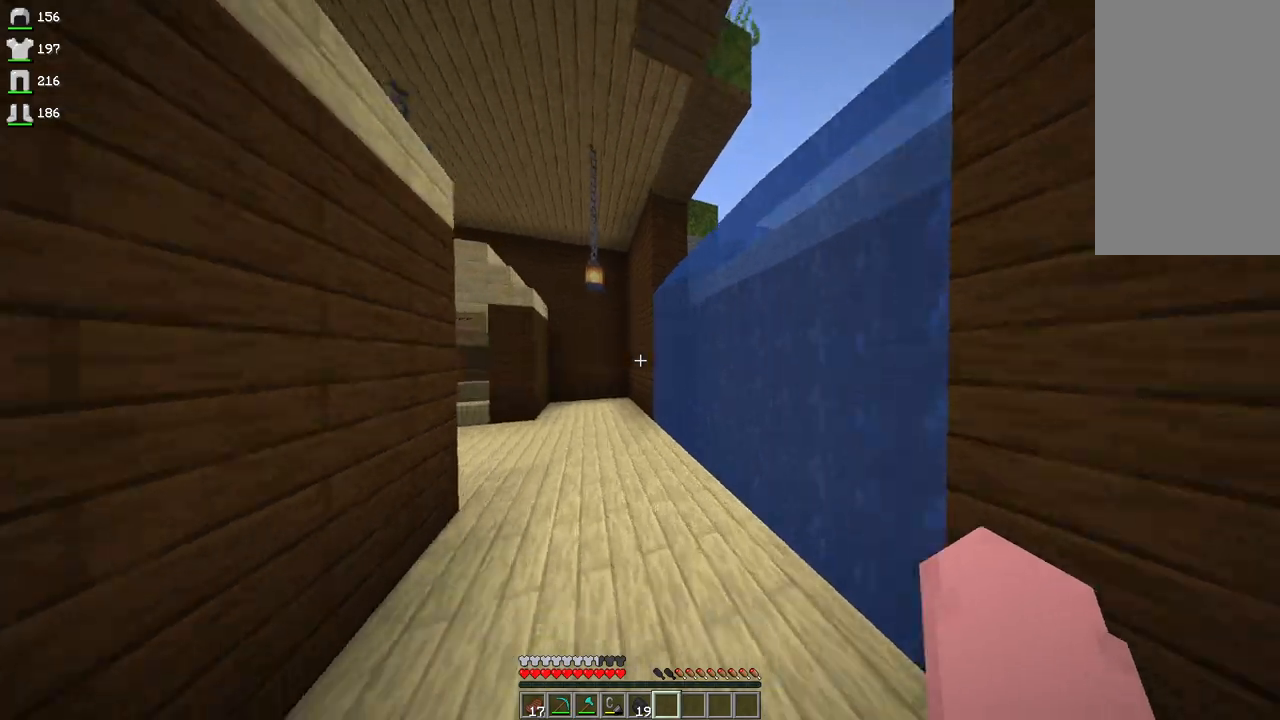
{"keys": ["w"], "mouse": [], "events": []}
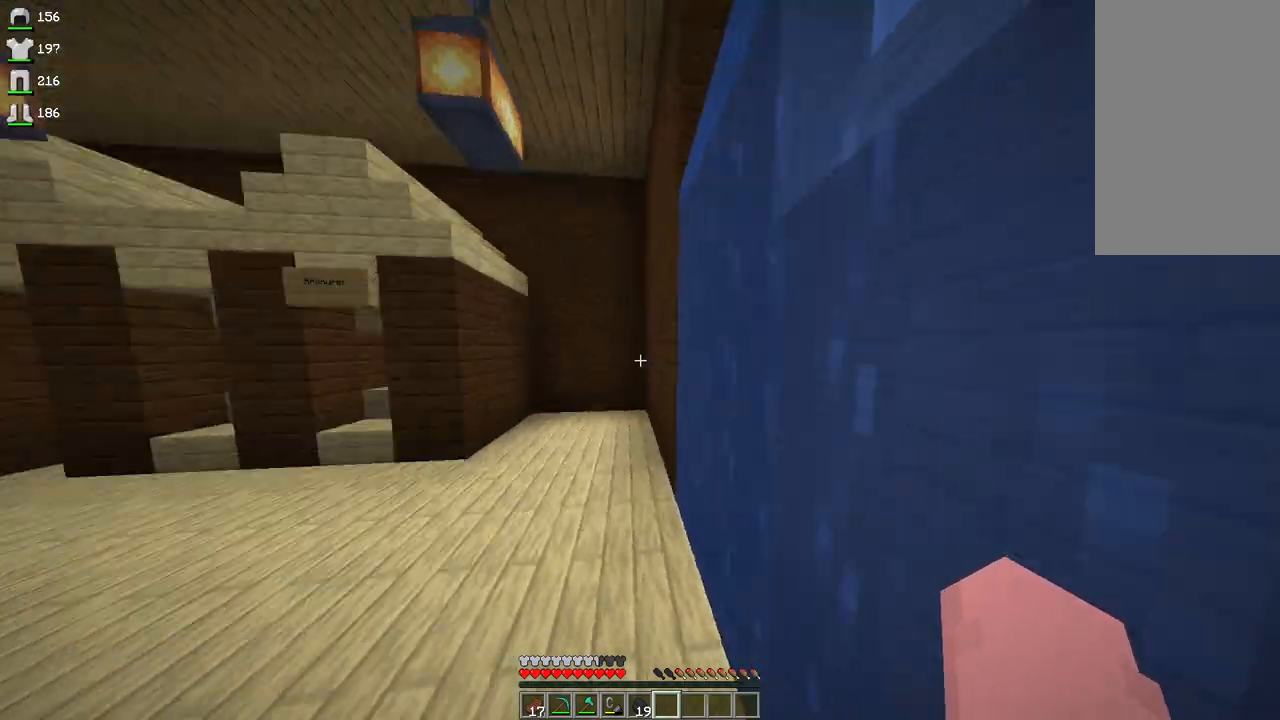
{"keys": ["a", "w"], "mouse": [], "events": [[133, "a", "down"]]}
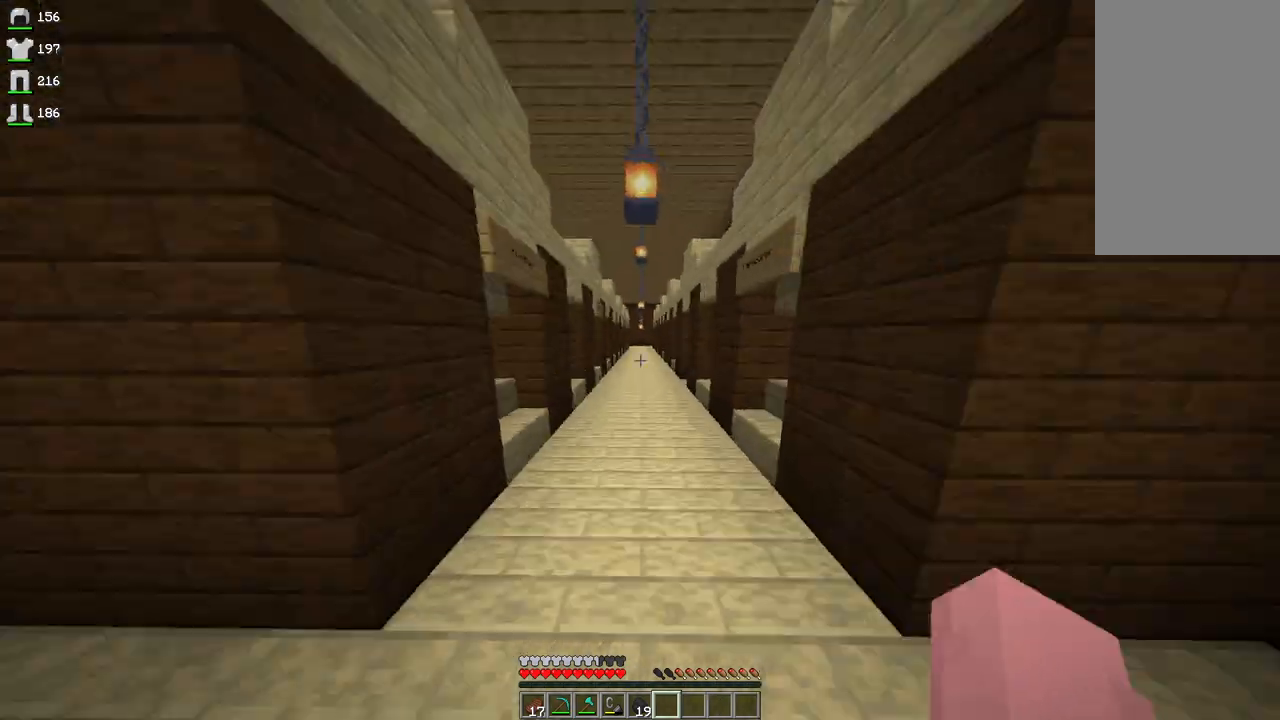
{"keys": [], "mouse": [], "events": [[67, "a", "up"], [167, "w", "up"], [333, "s", "down"], [500, "s", "up"]]}
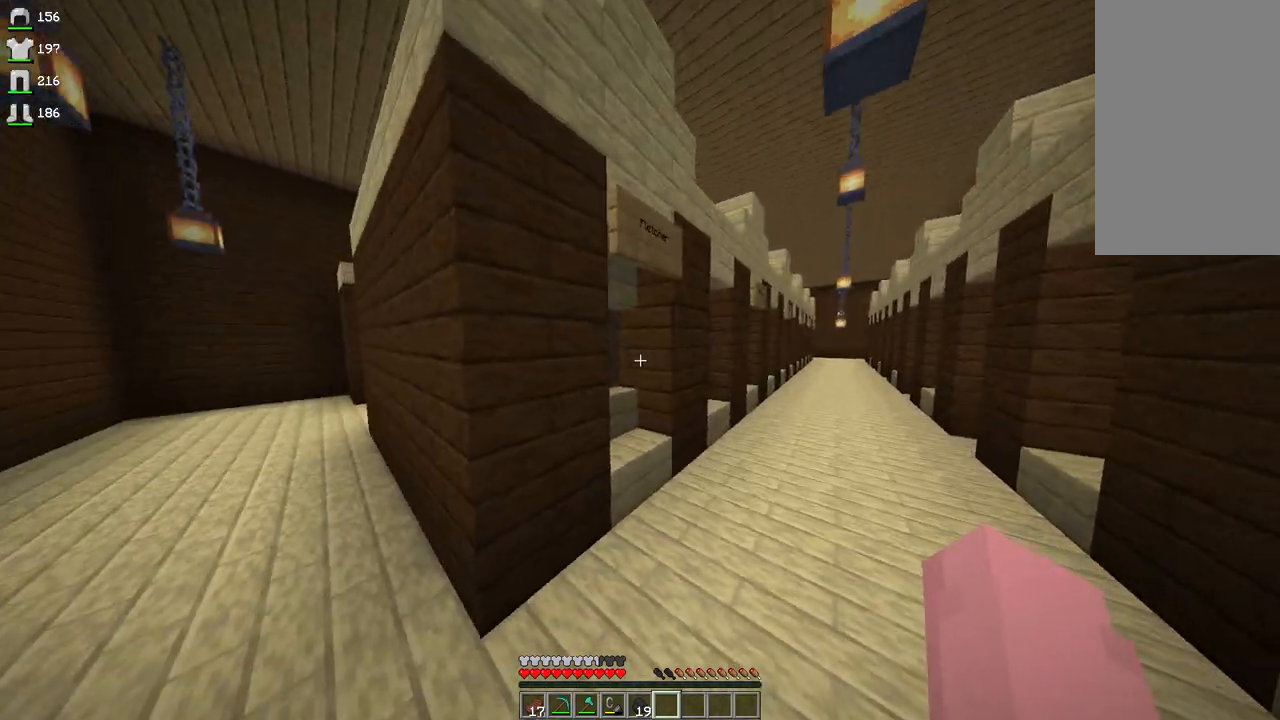
{"keys": ["d", "w"], "mouse": [], "events": [[133, "d", "down"], [167, "w", "down"]]}
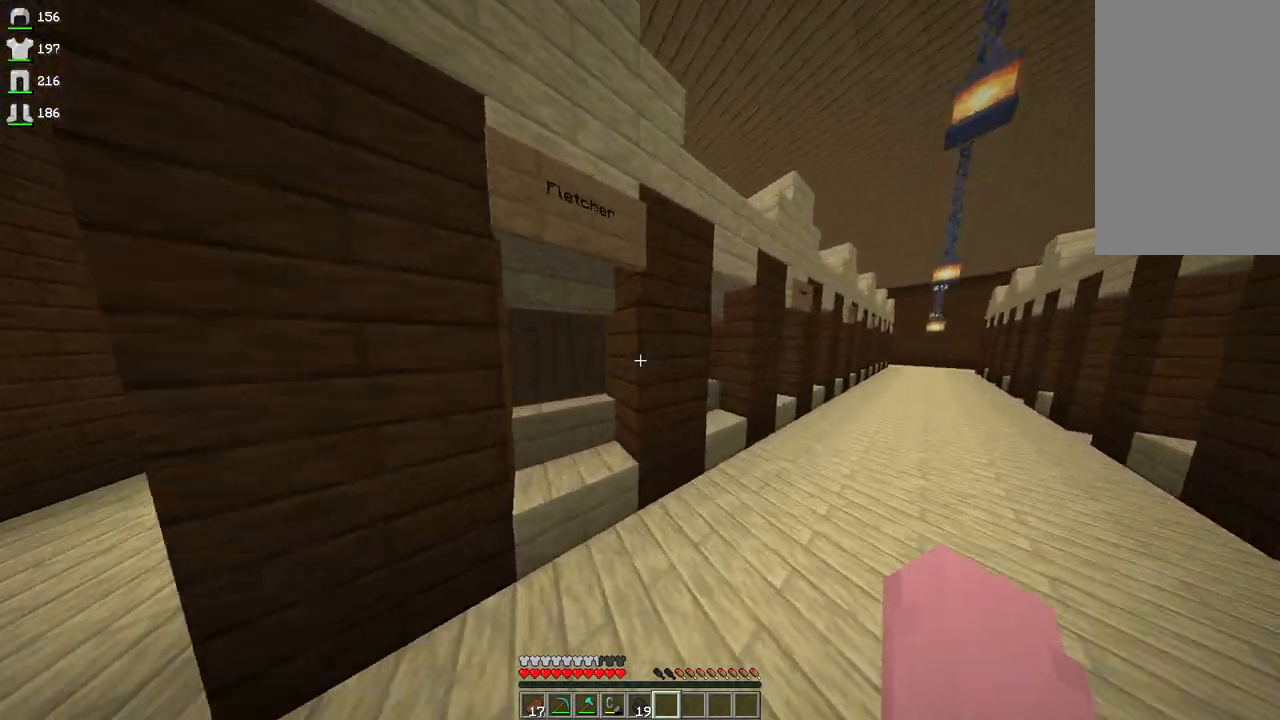
{"keys": ["w"], "mouse": [], "events": [[33, "w", "up"], [67, "d", "up"], [400, "w", "down"]]}